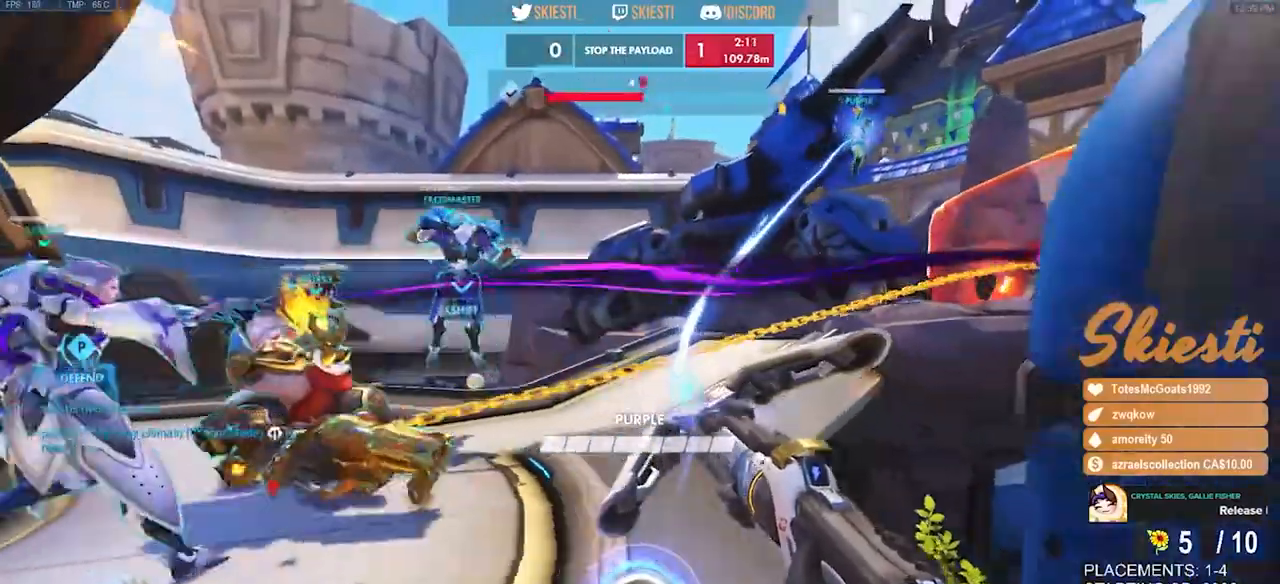
Gameplay with keyboard and mouse; each line is a JSON object with the keys and mouse buttons held at the frame after it. "events" lists presses ("down") and releases ("up") of "a", "ctrl", "d", "e", "q", "s", "shift", "space", "w", "mouse_left", "mouse_wheel", "mouse_right", "mouse_mb4" and "mouse_mb5" between this image and that frame as [ms after this image, input, new state], when the widget could be followed in between. "mouse_left", "mouse_wheel", "mouse_right", "mouse_mb4", "mouse_mb5" = the "left", "wheel", "right", "mb4", "mb5" buttons of the "mouse" list. No other keys are recorded. "wheel" means that the mouse wheel is clicked or scrolled. Mouse movement is not recorded.
{"keys": ["a", "s"], "mouse": ["left"], "events": [[367, "s", "down"], [450, "a", "down"], [450, "d", "up"]]}
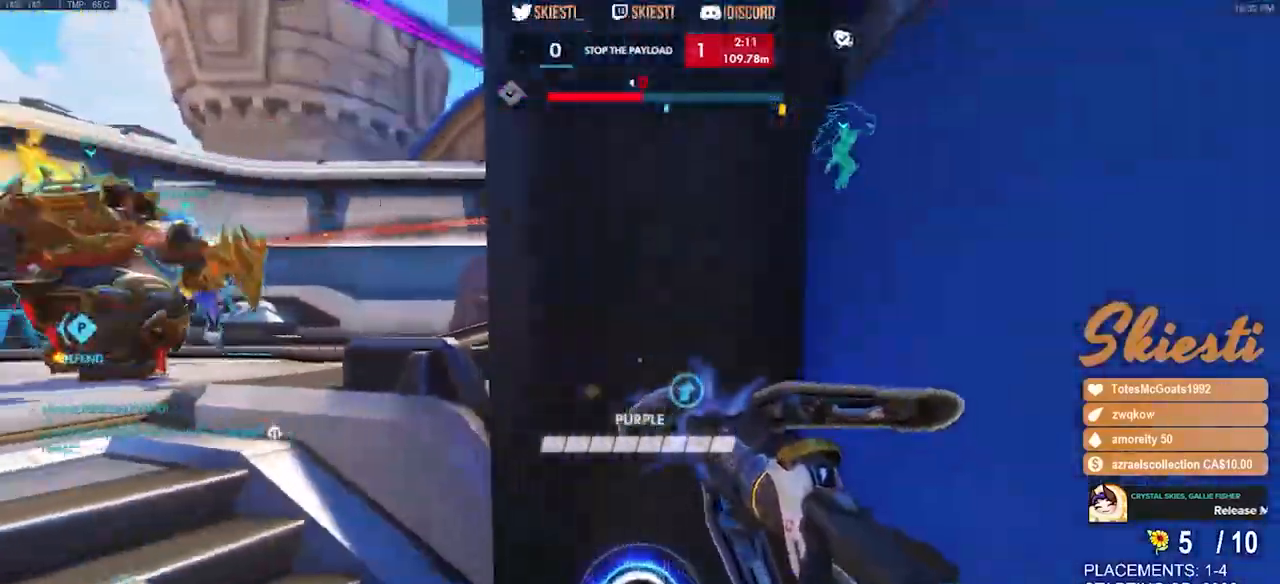
{"keys": ["a", "w"], "mouse": ["left"], "events": [[17, "s", "up"], [67, "d", "down"], [83, "a", "up"], [200, "a", "down"], [200, "d", "up"], [367, "w", "down"]]}
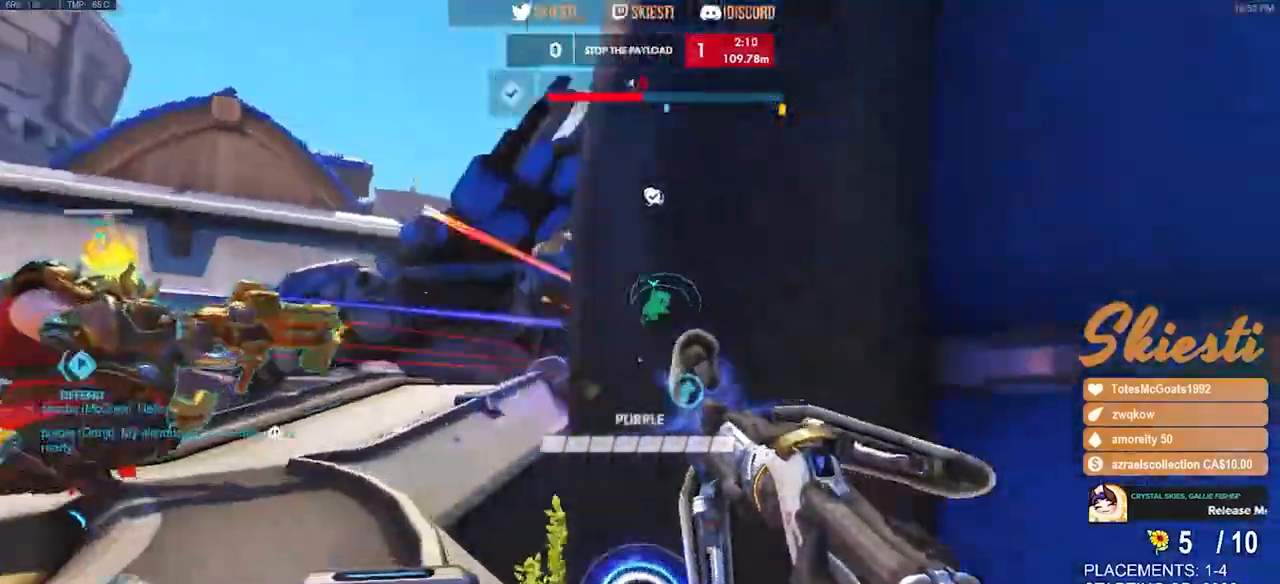
{"keys": ["a", "space", "w"], "mouse": ["left"], "events": [[133, "space", "down"], [200, "q", "down"], [350, "q", "up"]]}
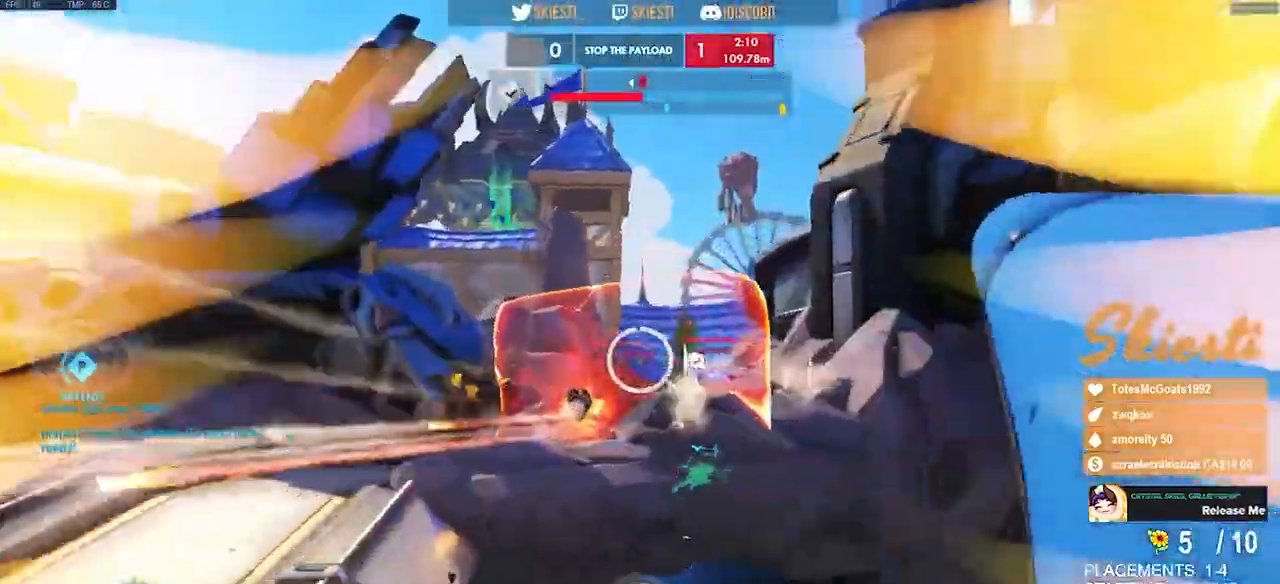
{"keys": ["d", "space", "w"], "mouse": ["left"], "events": [[117, "a", "up"], [250, "a", "down"], [400, "d", "down"], [417, "a", "up"]]}
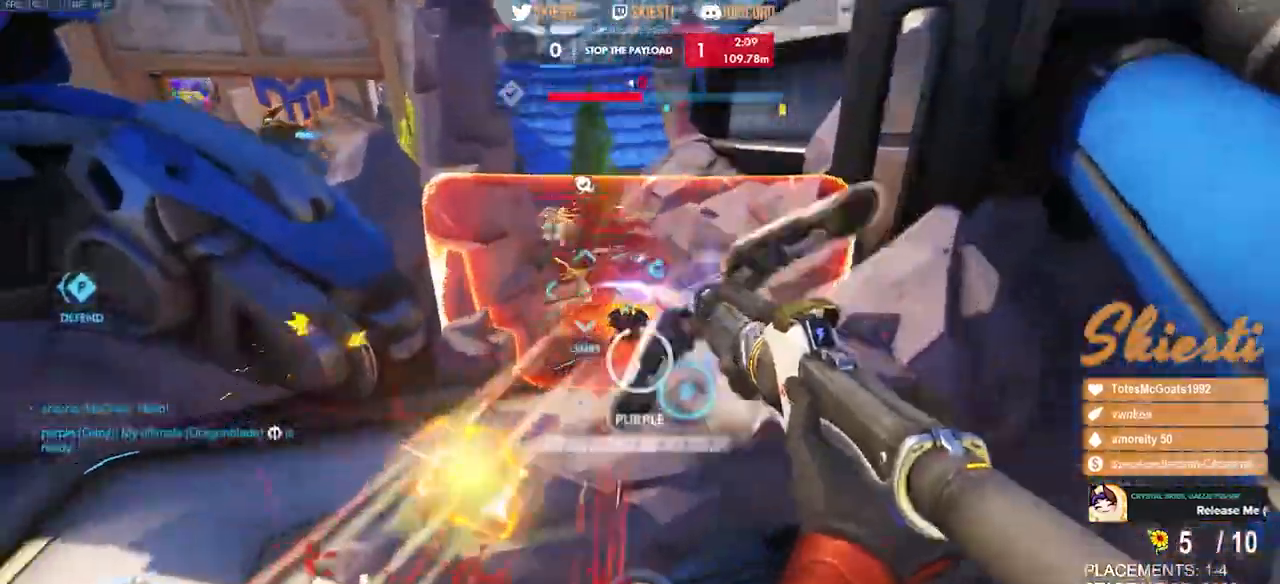
{"keys": ["d"], "mouse": ["left"], "events": [[367, "w", "up"], [450, "space", "up"]]}
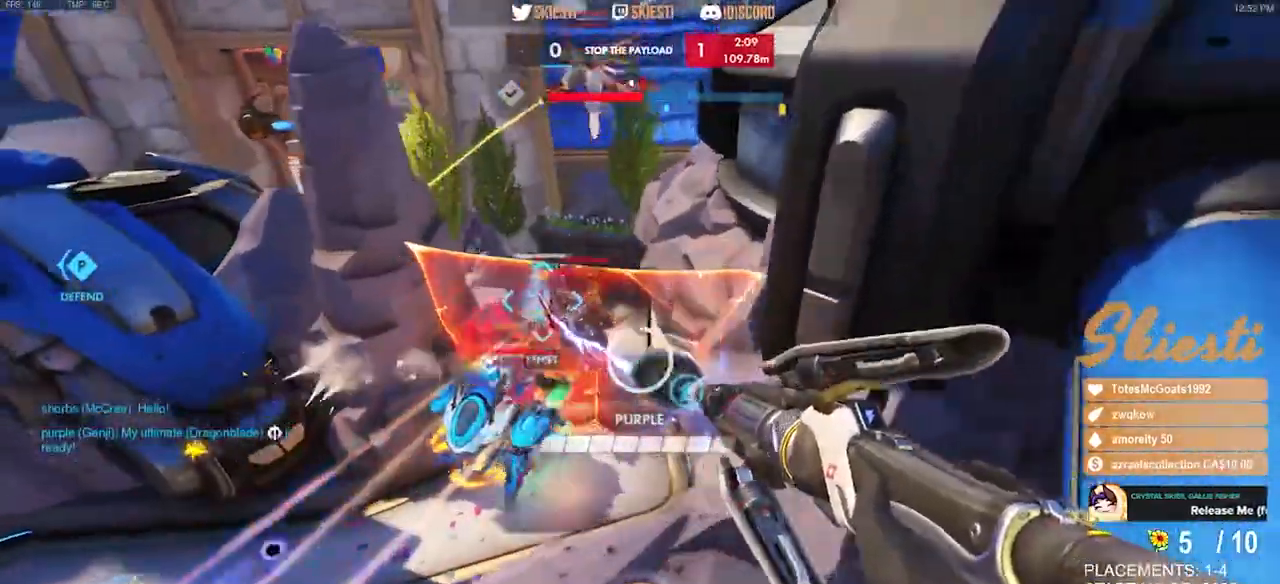
{"keys": ["d"], "mouse": ["left", "right"], "events": [[17, "mouse_right", "down"]]}
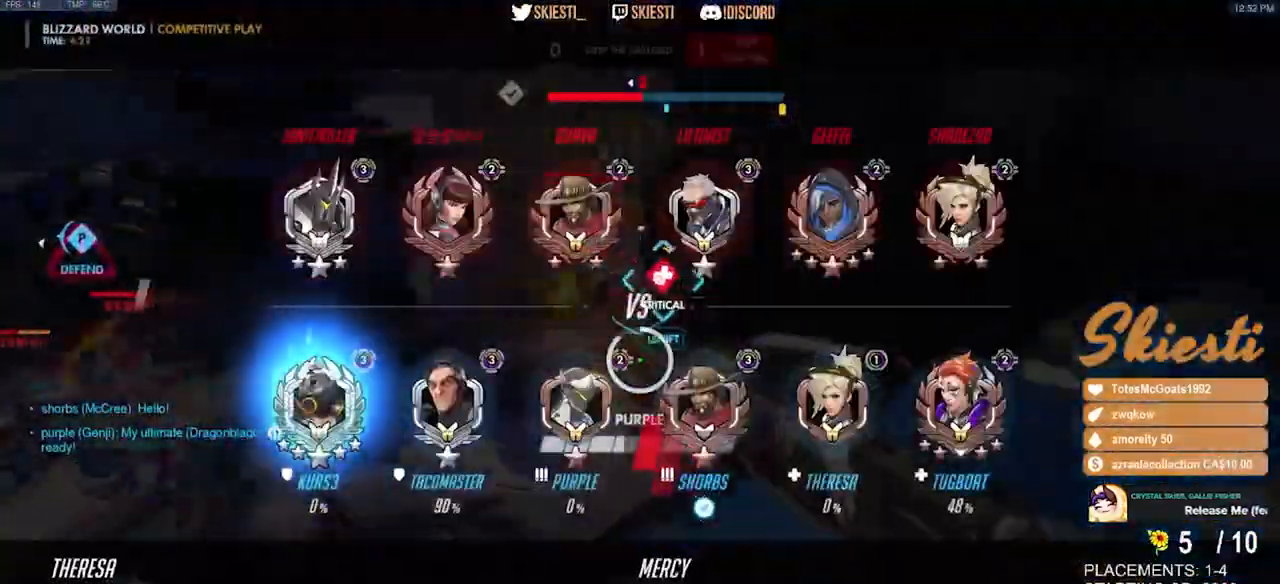
{"keys": ["a", "ctrl", "d", "s"], "mouse": ["left", "right"], "events": [[300, "s", "down"], [333, "a", "down"], [500, "ctrl", "down"]]}
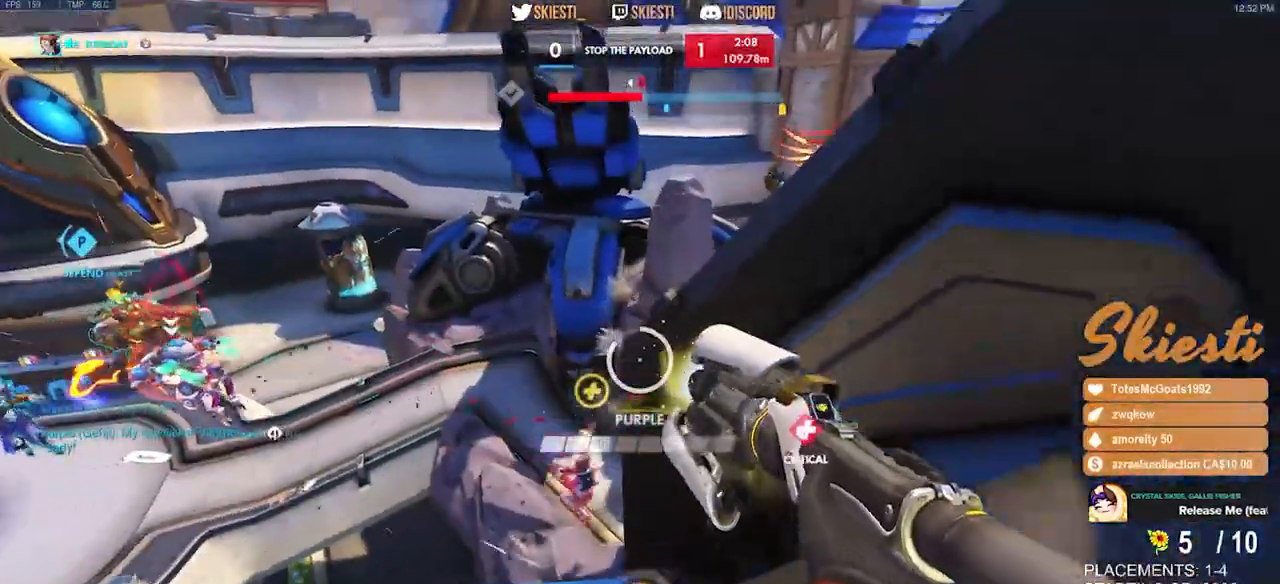
{"keys": ["a", "ctrl", "d", "s"], "mouse": ["left", "right"], "events": [[367, "e", "down"], [433, "e", "up"]]}
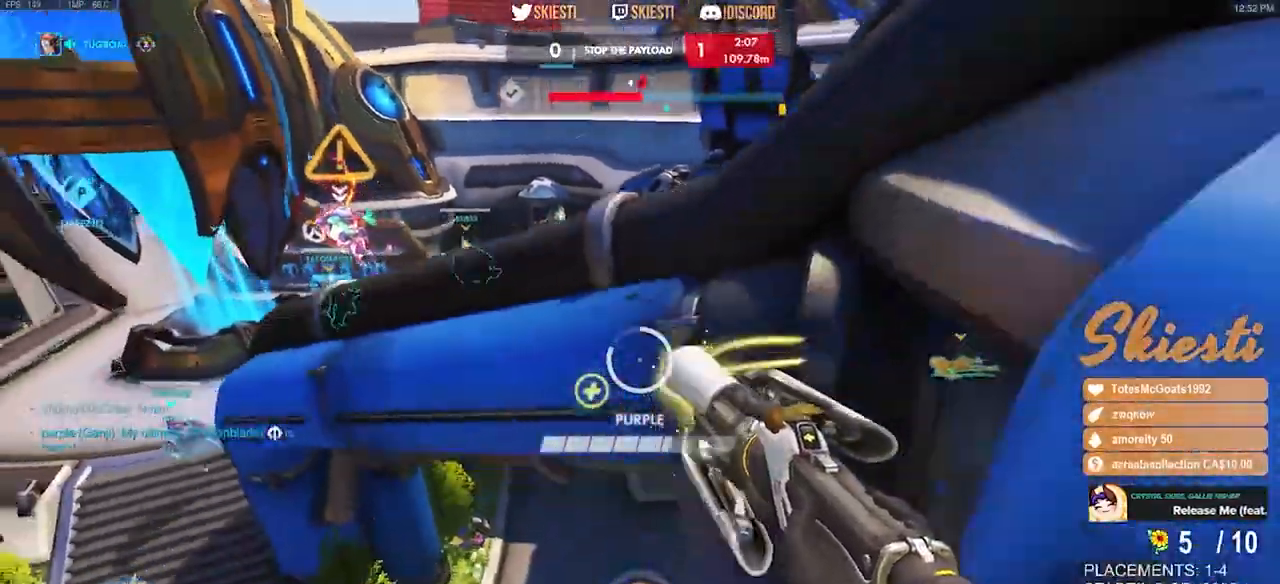
{"keys": ["a", "d", "s"], "mouse": ["right"]}
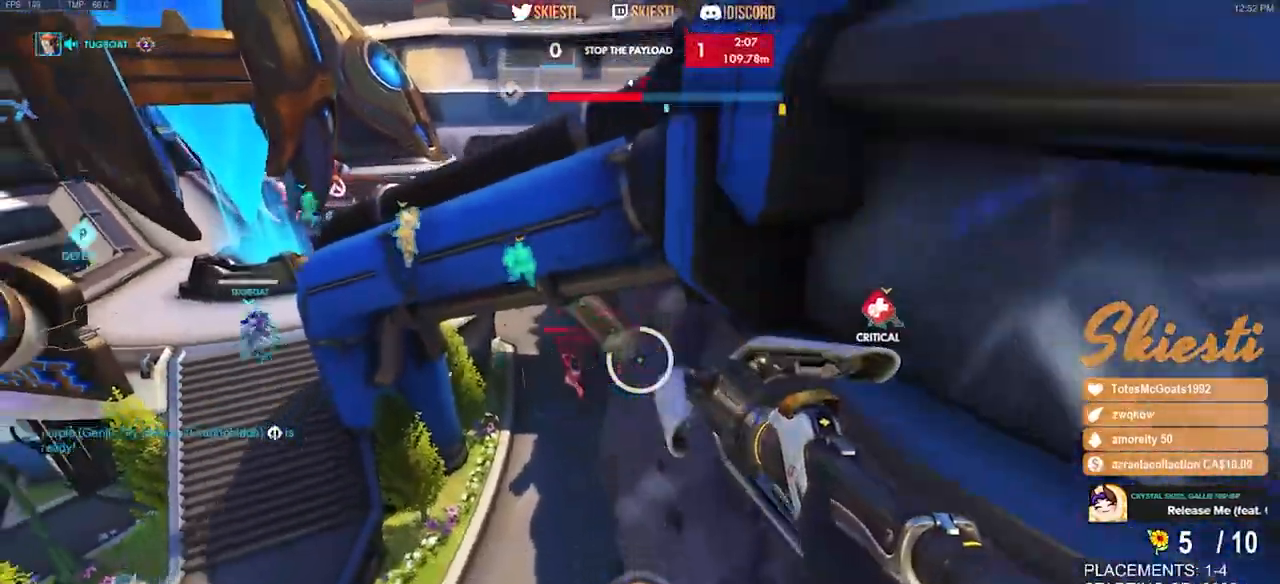
{"keys": ["a"], "mouse": ["right"], "events": [[83, "s", "up"], [100, "ctrl", "down"], [100, "d", "up"], [233, "mouse_wheel", "down"], [283, "mouse_wheel", "up"], [467, "ctrl", "up"]]}
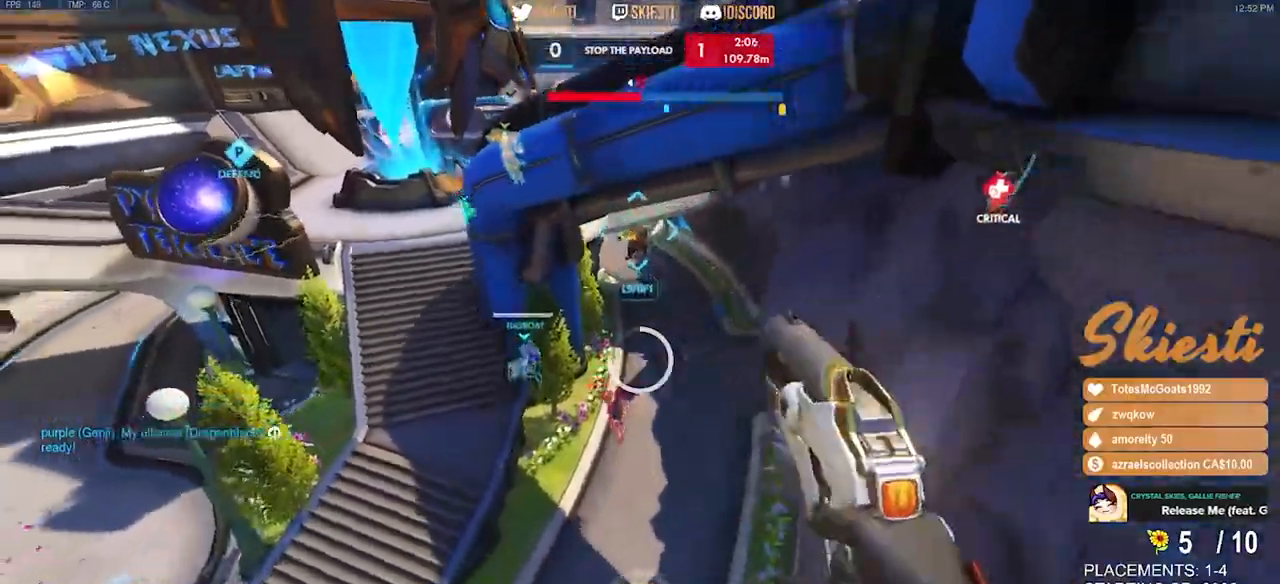
{"keys": [], "mouse": ["right"], "events": [[33, "a", "up"]]}
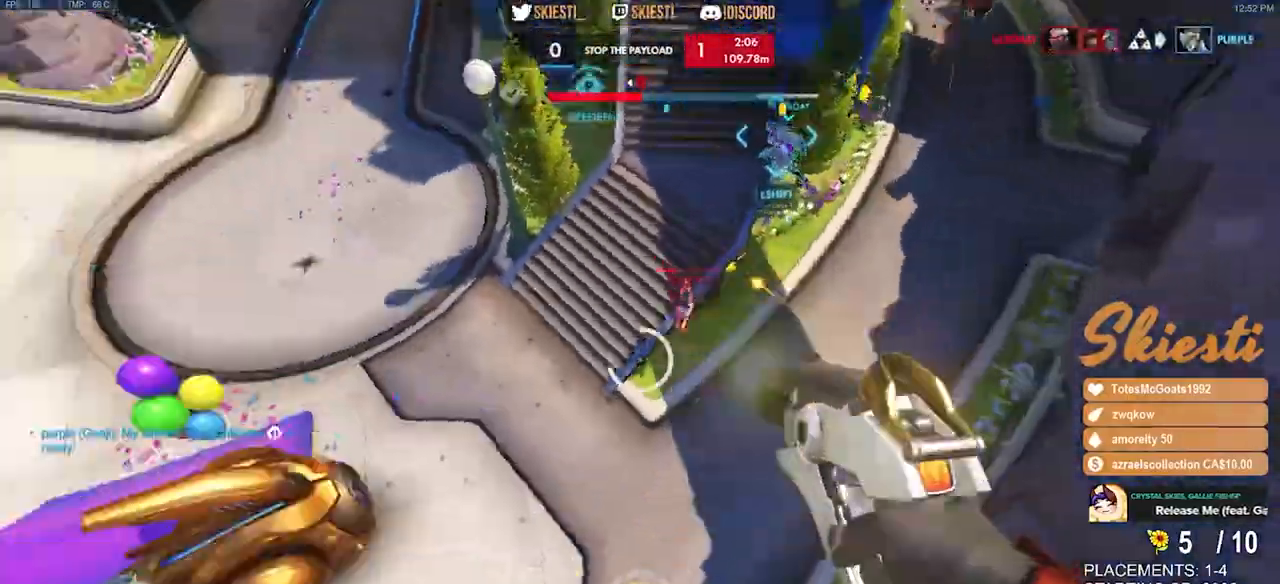
{"keys": ["w"], "mouse": ["right"], "events": [[83, "w", "down"]]}
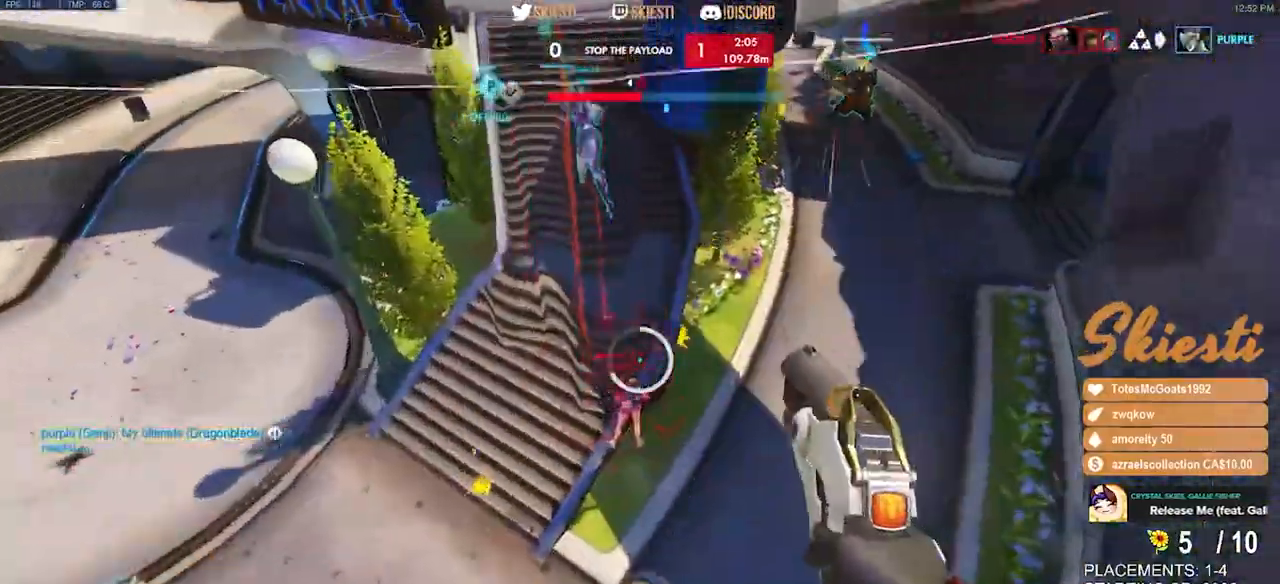
{"keys": ["s"], "mouse": ["right"], "events": [[167, "w", "up"], [283, "s", "down"]]}
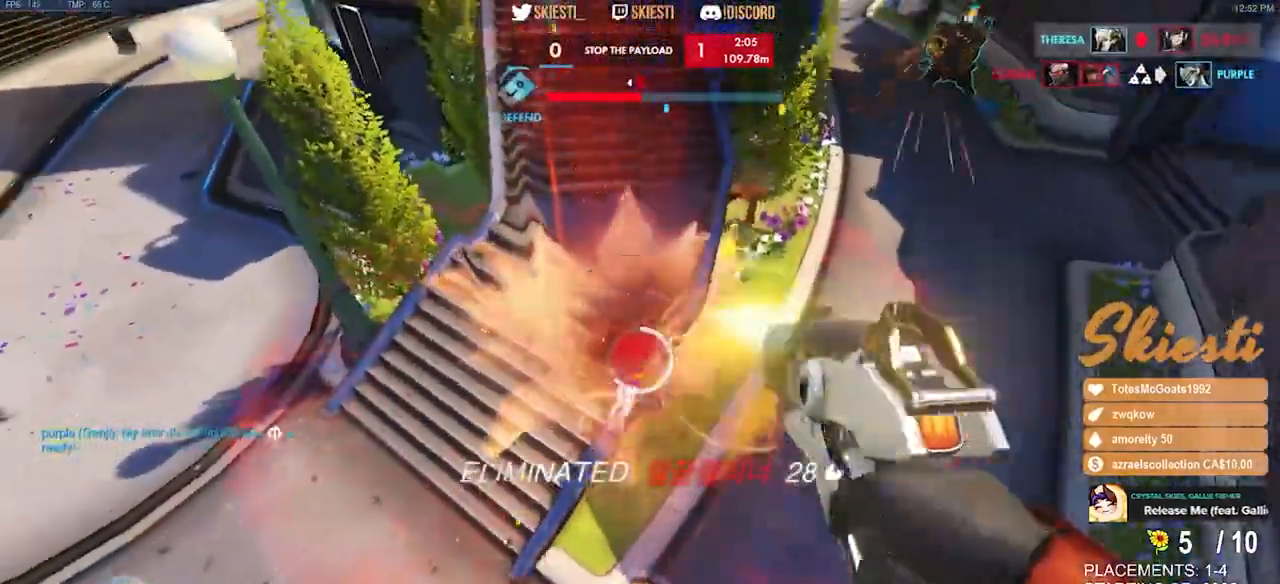
{"keys": ["a", "s", "space"], "mouse": ["right"], "events": [[317, "a", "down"], [483, "space", "down"]]}
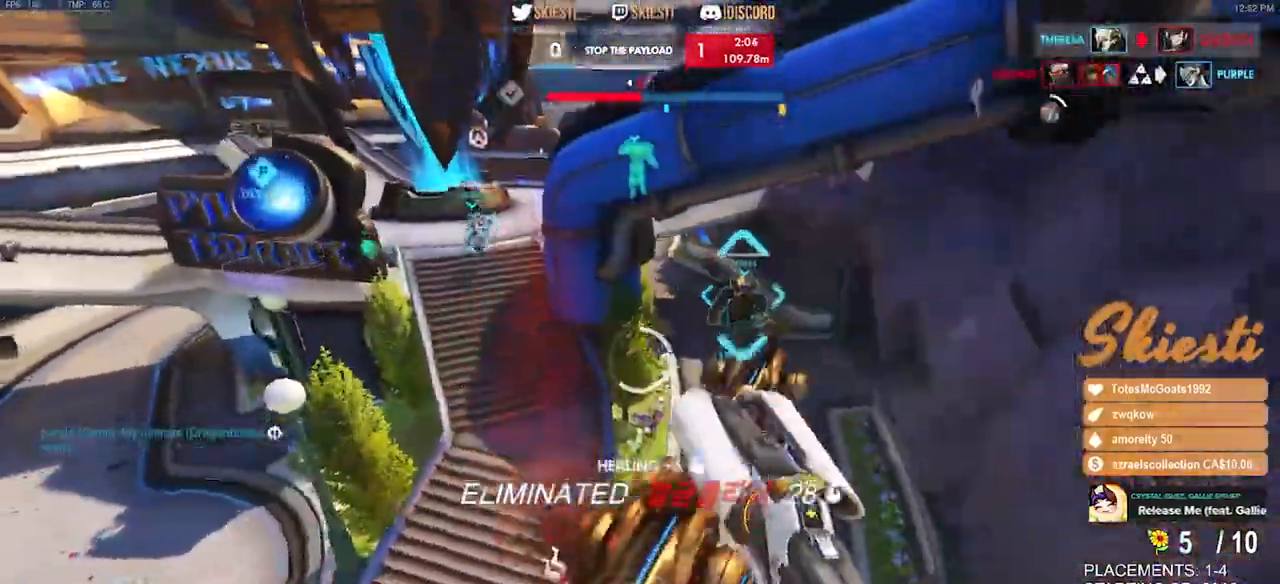
{"keys": ["a", "shift"], "mouse": ["right"], "events": [[217, "shift", "down"], [283, "space", "up"], [350, "s", "up"]]}
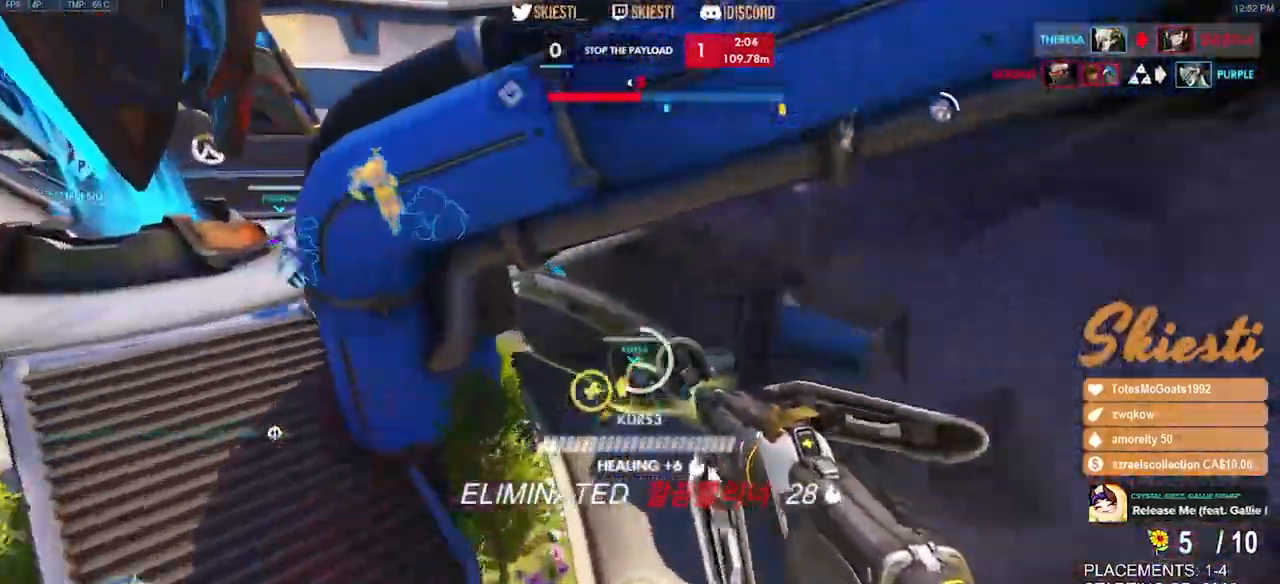
{"keys": ["a", "space"], "mouse": ["left", "right"], "events": [[100, "shift", "up"], [367, "mouse_left", "down"], [467, "space", "down"]]}
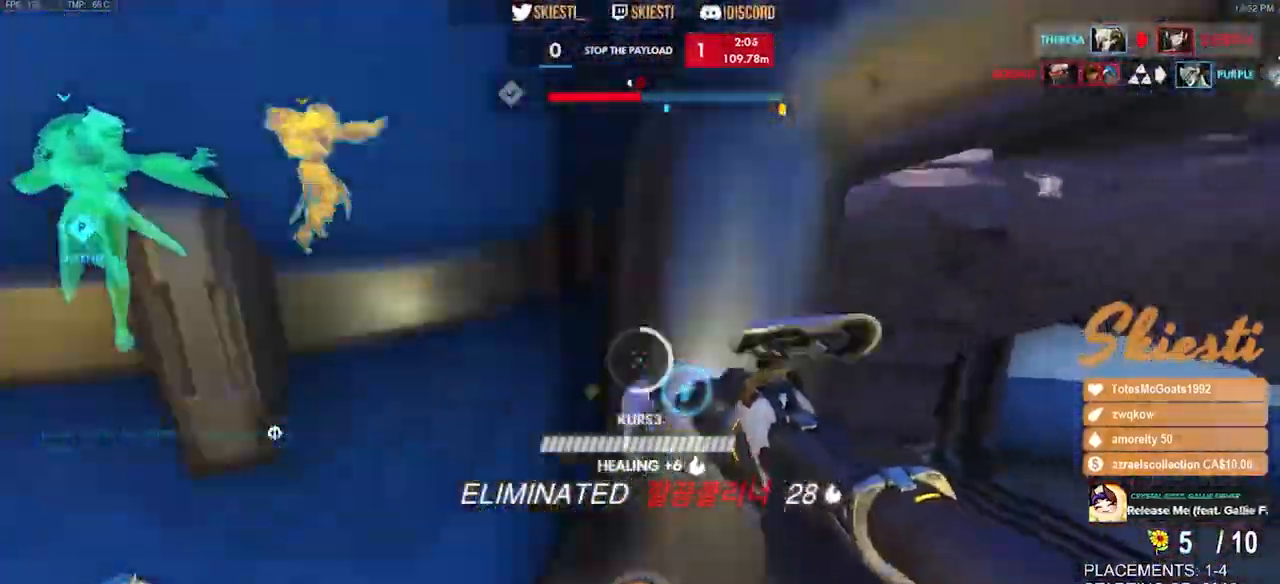
{"keys": ["a", "s"], "mouse": ["right"], "events": [[100, "s", "down"], [233, "mouse_left", "up"], [250, "mouse_right", "up"], [267, "mouse_right", "down"], [500, "space", "up"]]}
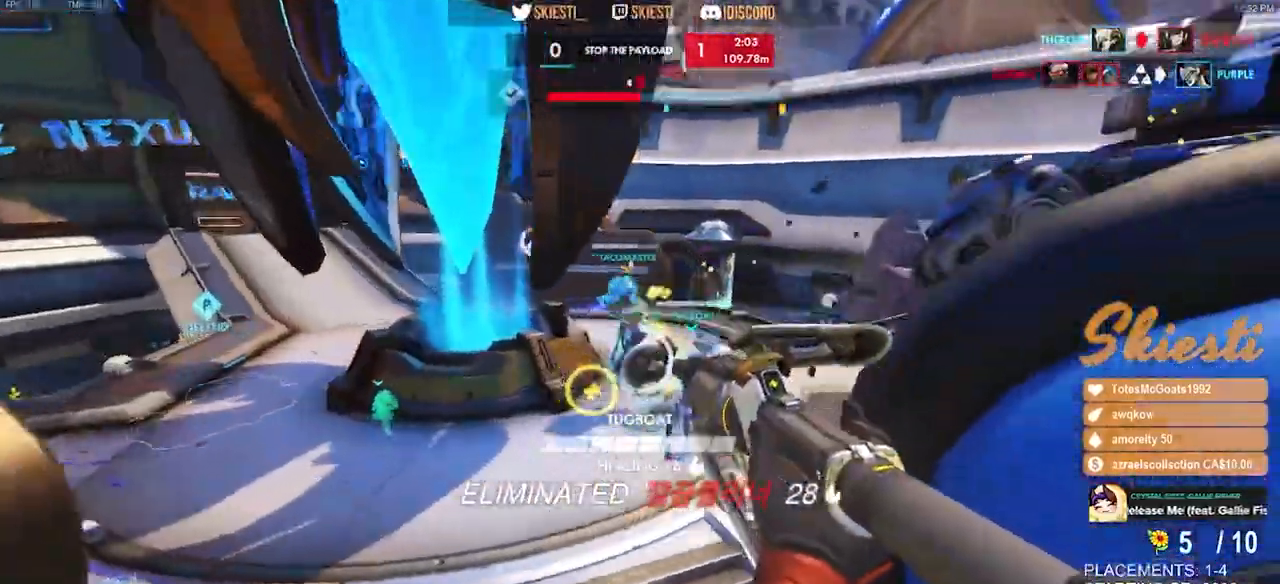
{"keys": ["a", "ctrl"], "mouse": ["right"], "events": [[50, "ctrl", "down"], [383, "s", "up"]]}
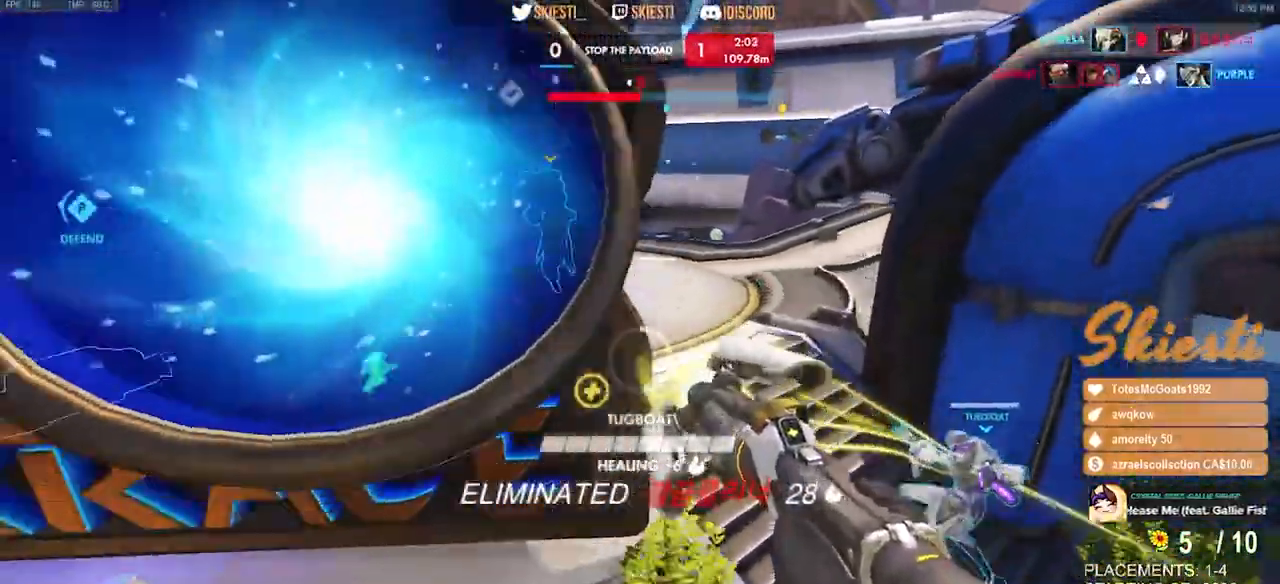
{"keys": ["a", "space"], "mouse": ["right"], "events": [[383, "space", "down"], [433, "ctrl", "up"]]}
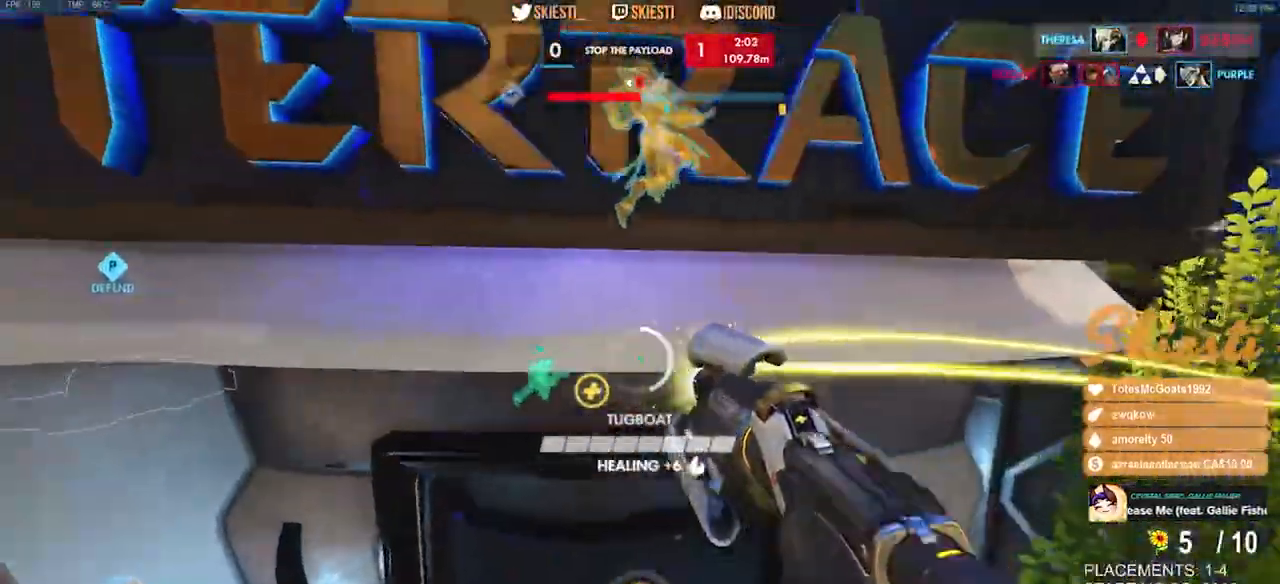
{"keys": ["a", "space"], "mouse": [], "events": [[183, "mouse_left", "down"], [467, "mouse_right", "up"], [483, "mouse_left", "up"]]}
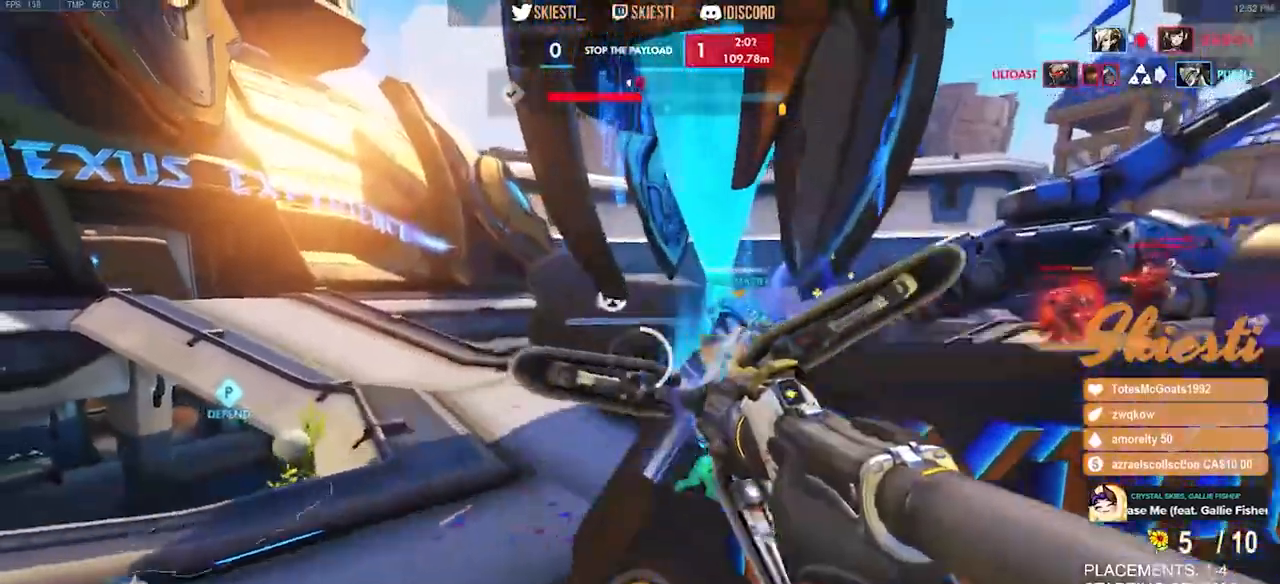
{"keys": ["d", "s"], "mouse": ["right"], "events": [[17, "mouse_right", "down"], [50, "space", "up"], [100, "ctrl", "down"], [217, "s", "down"], [283, "d", "down"], [333, "a", "up"], [367, "ctrl", "up"]]}
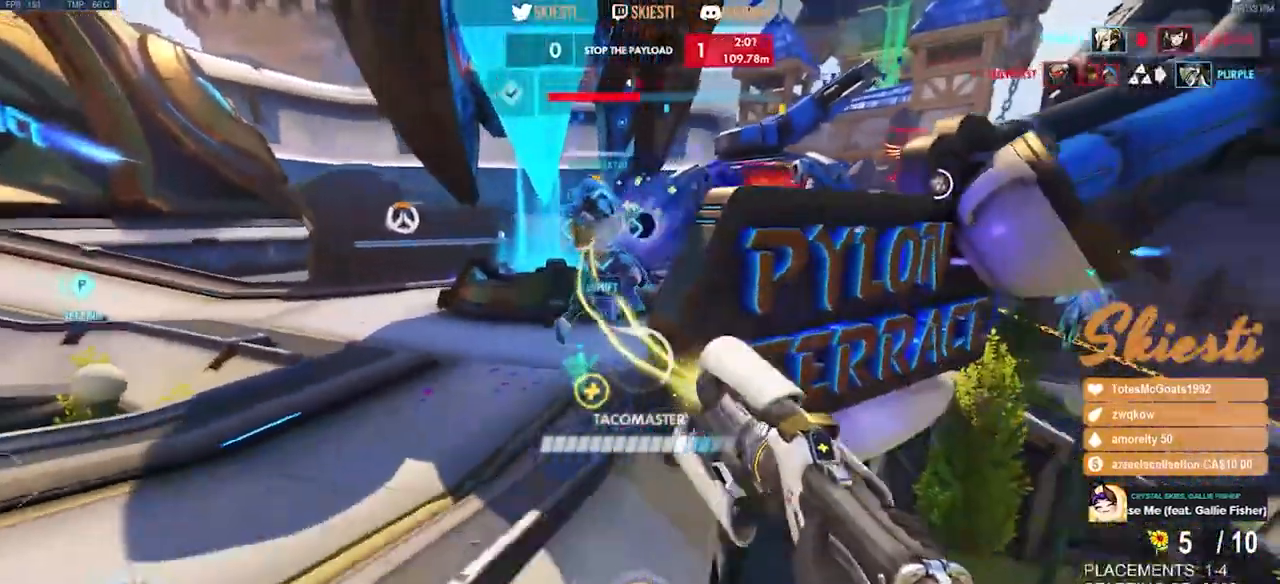
{"keys": ["d", "s"], "mouse": ["right"], "events": [[67, "ctrl", "down"], [350, "ctrl", "up"]]}